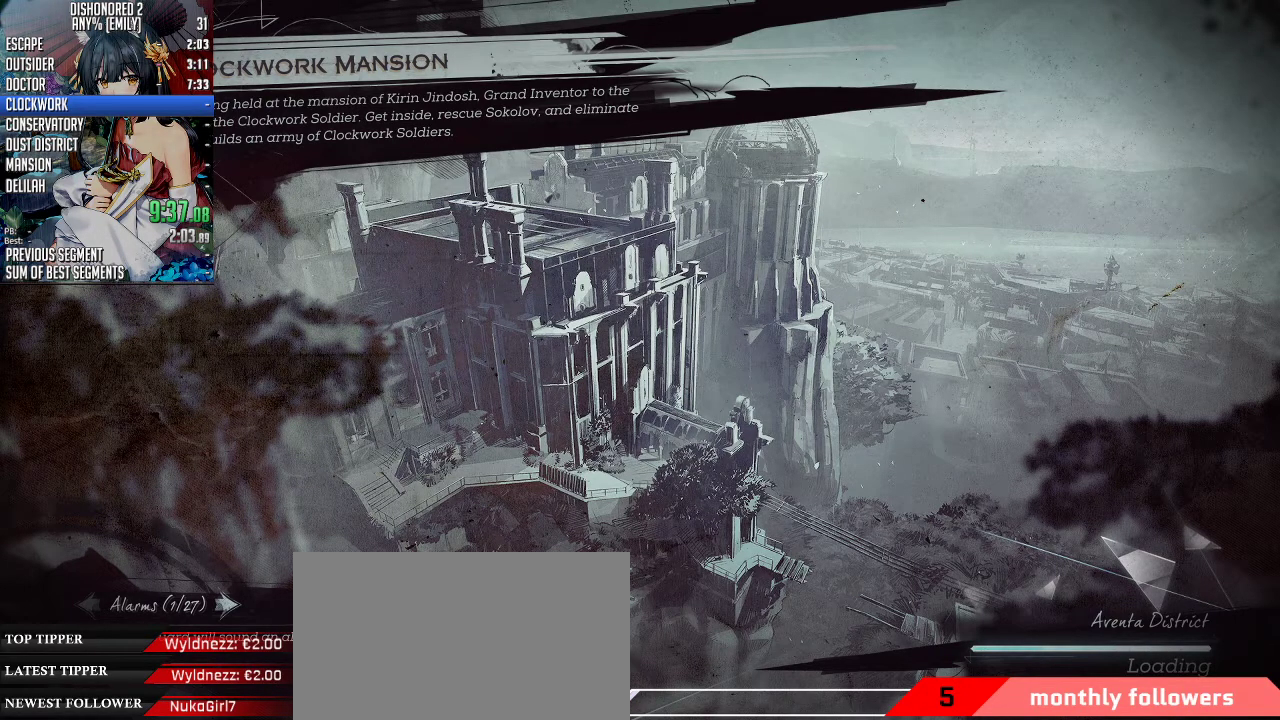
Gameplay with keyboard and mouse; each line is a JSON object with the keys and mouse buttons held at the frame after it. "events" lists presses ("down") and releases ("up") of "1", "2", "3", "4", "5", "a", "alt", "c", "ctrl", "d", "e", "f", "q", "r", "s", "shift", "space", "tab", "v", "w", "x", "z", "mouse_left", "mouse_middle", "mouse_right", "mouse_mb4", "mouse_mb5", "mouse_wheel_up" and "mouse_wheel_down" between this image and that frame as [ms after this image, input, new state], when the widget could be followed in between. "mouse_left", "mouse_middle", "mouse_right", "mouse_mb4", "mouse_mb5", "mouse_wheel_up", "mouse_wheel_down" = the "left", "middle", "right", "mb4", "mb5", "wheel_up", "wheel_down" buttons of the "mouse" list. No other keys are recorded. Not read: mouse_move.
{"keys": [], "mouse": ["left"], "events": [[334, "mouse_left", "down"], [401, "mouse_left", "up"], [501, "mouse_left", "down"]]}
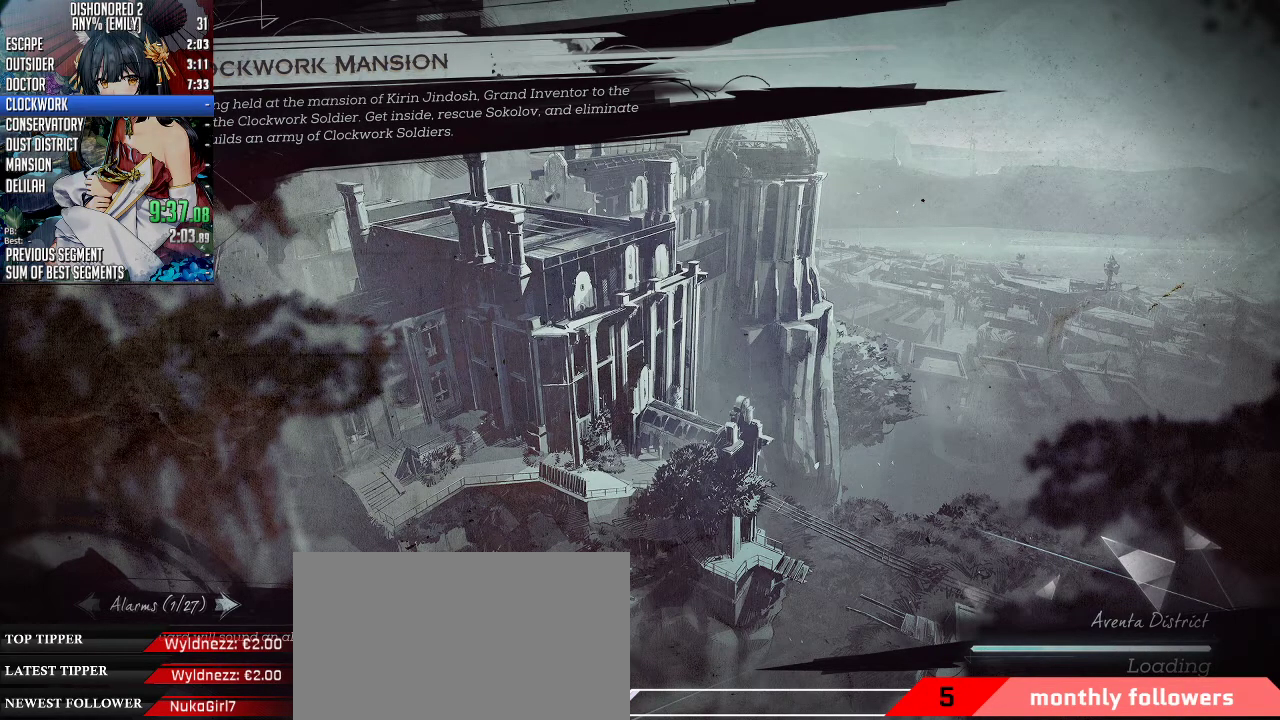
{"keys": [], "mouse": [], "events": [[34, "mouse_left", "up"], [134, "mouse_left", "down"], [201, "mouse_left", "up"], [301, "mouse_left", "down"], [335, "mouse_left", "up"], [435, "mouse_left", "down"], [468, "mouse_left", "up"]]}
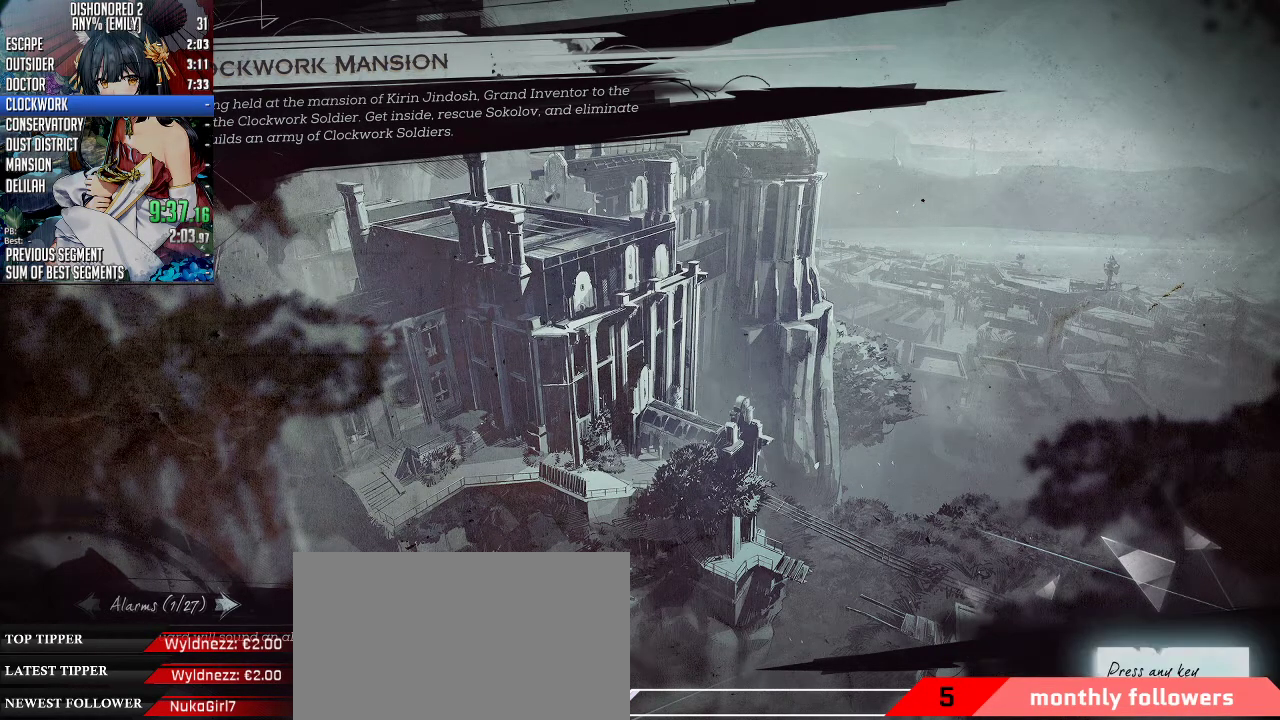
{"keys": [], "mouse": [], "events": [[67, "mouse_left", "down"], [167, "mouse_left", "up"]]}
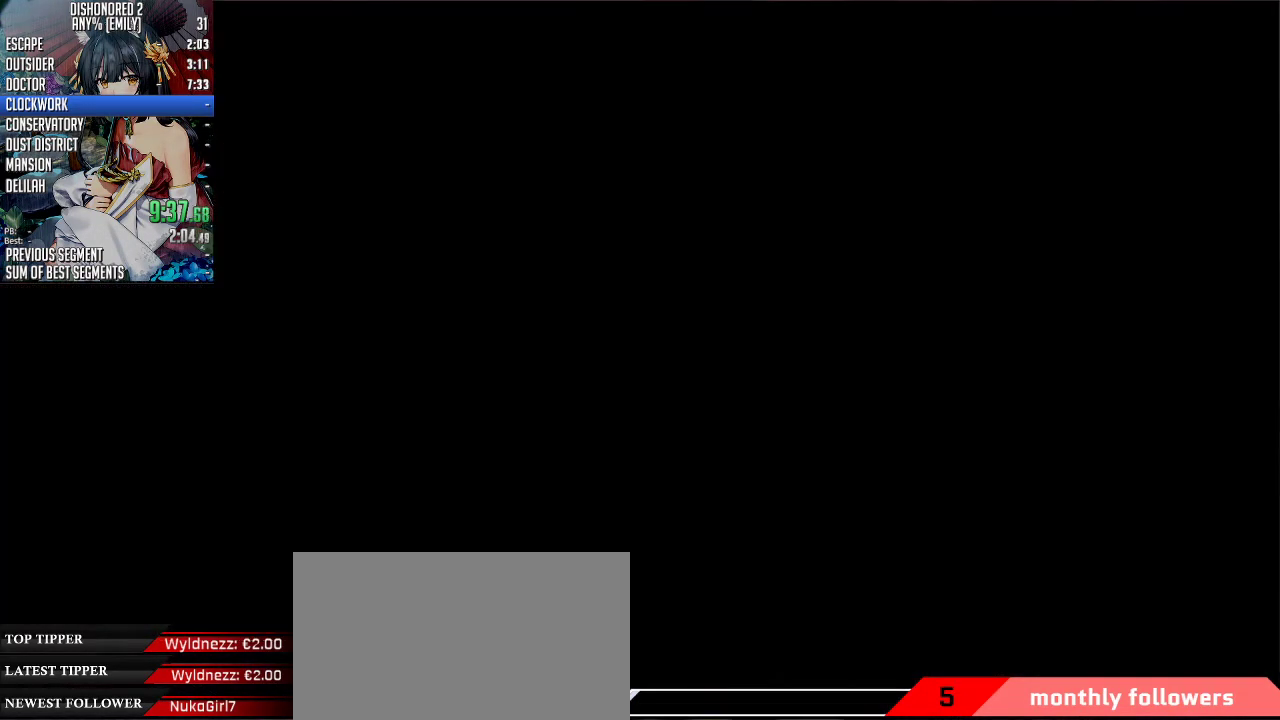
{"keys": [], "mouse": [], "events": []}
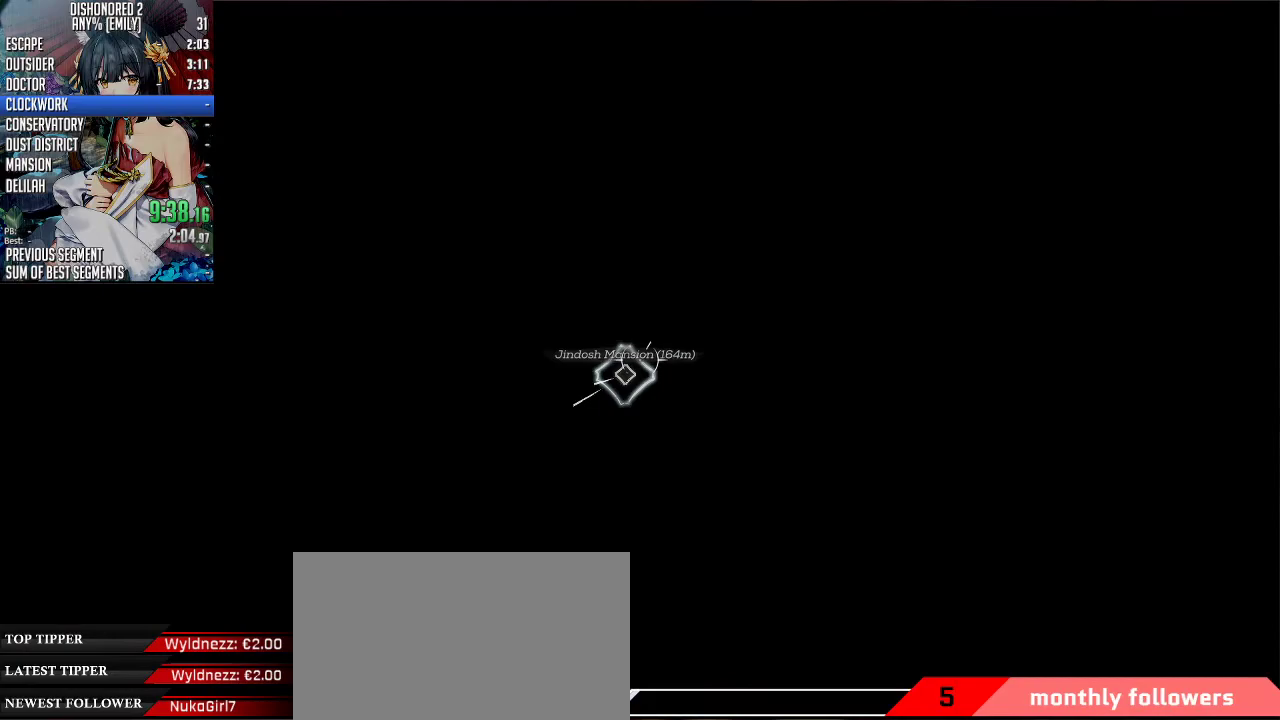
{"keys": [], "mouse": [], "events": []}
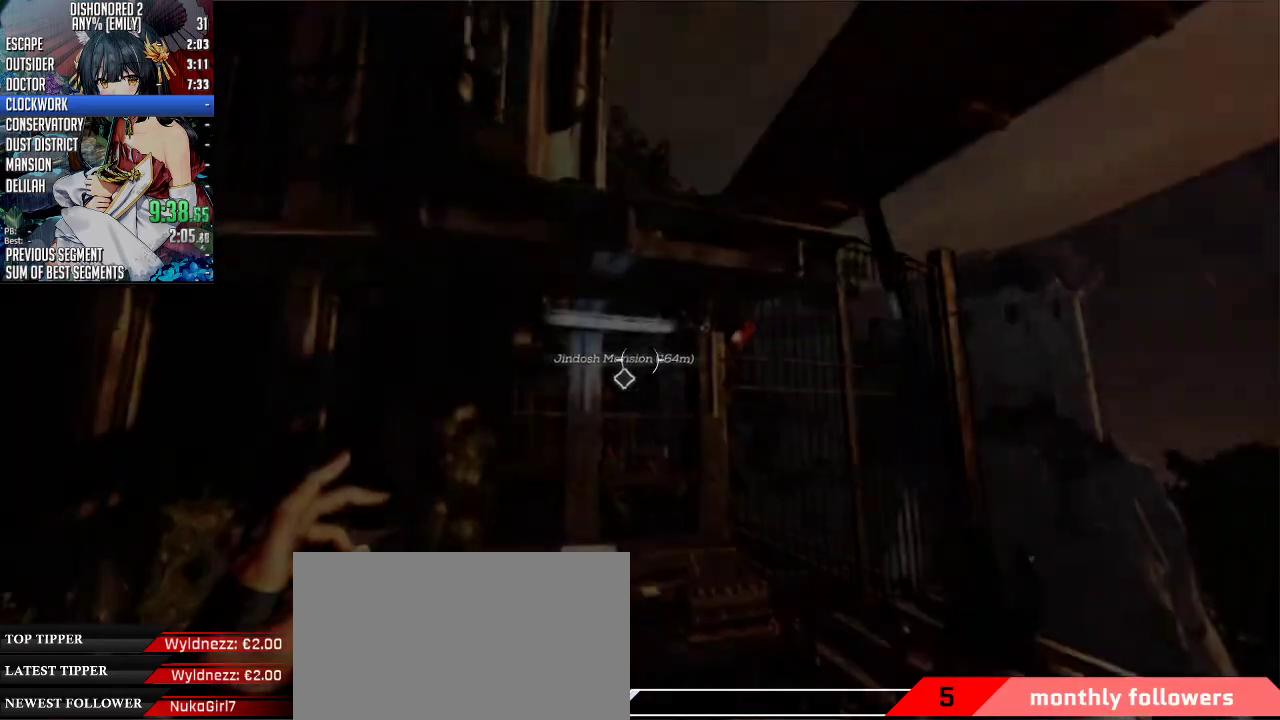
{"keys": ["space", "w"], "mouse": ["wheel_down"], "events": [[201, "shift", "down"], [234, "w", "down"], [334, "mouse_wheel_down", "down"], [334, "space", "down"], [501, "shift", "up"]]}
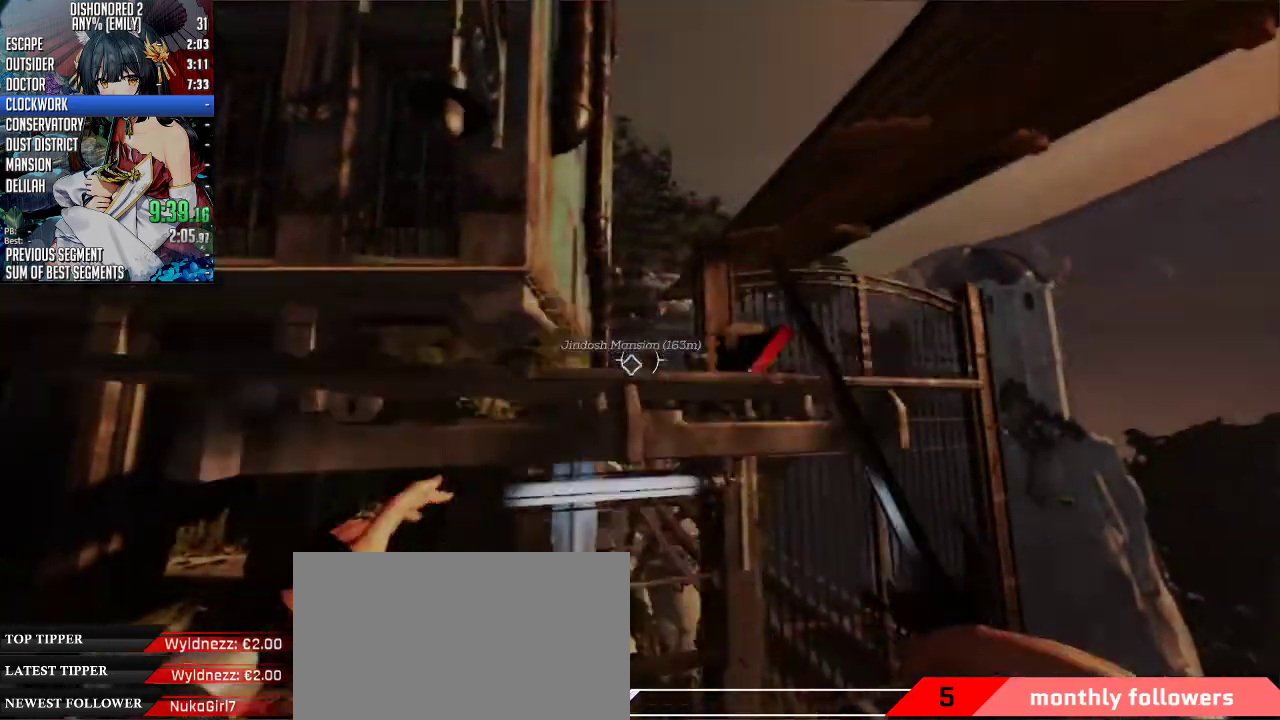
{"keys": ["s"], "mouse": [], "events": [[34, "mouse_wheel_down", "up"], [34, "space", "up"], [67, "w", "up"], [168, "s", "down"]]}
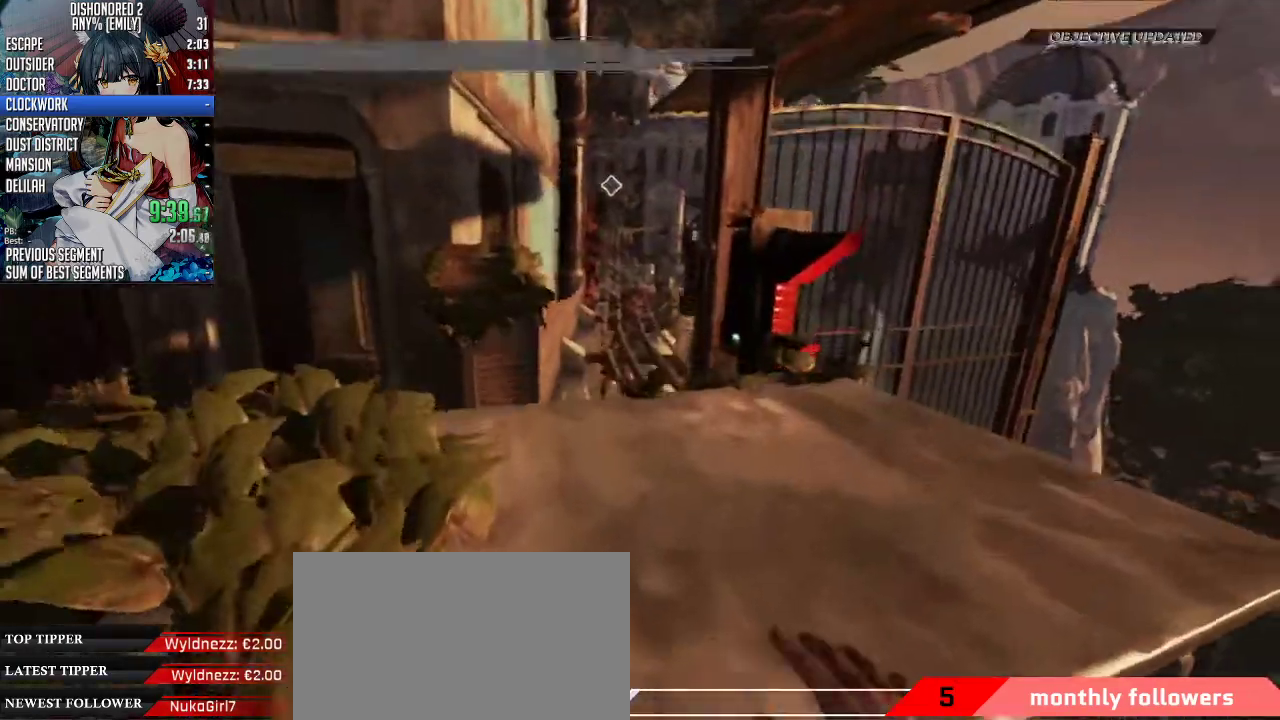
{"keys": ["f", "s"], "mouse": [], "events": [[468, "f", "down"]]}
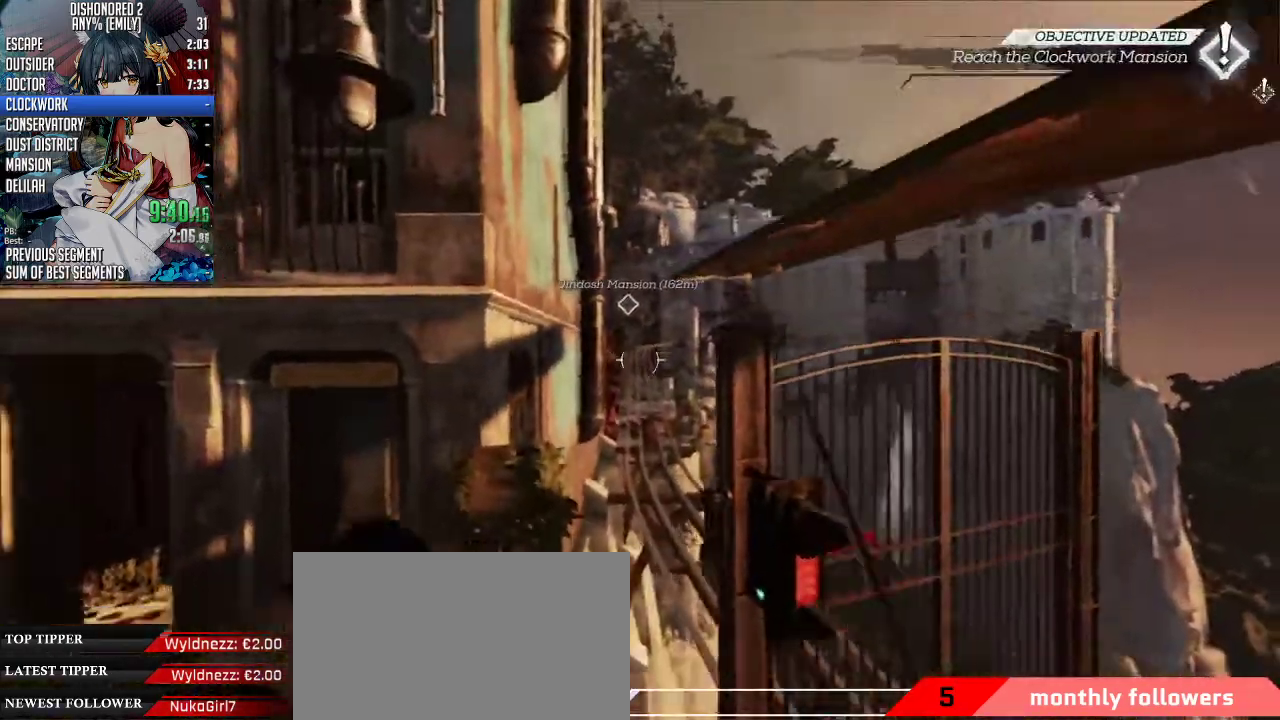
{"keys": ["f", "s"], "mouse": [], "events": []}
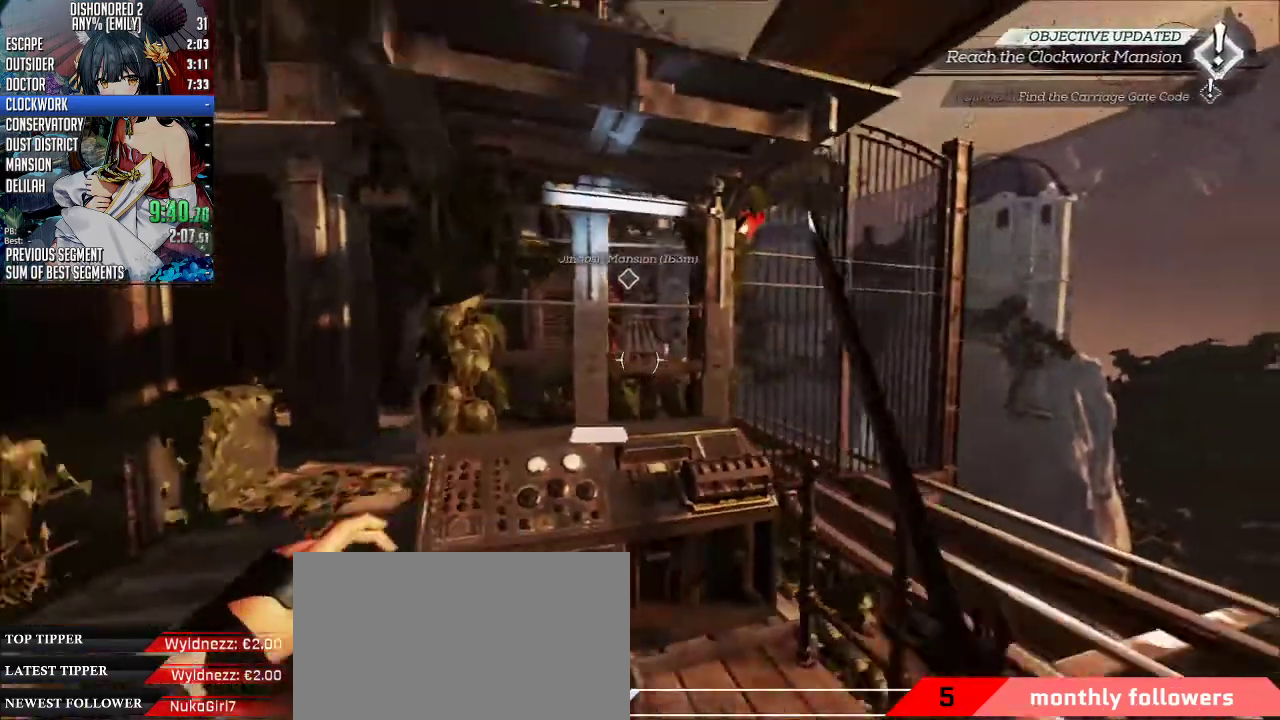
{"keys": [], "mouse": [], "events": [[234, "s", "up"], [301, "f", "up"]]}
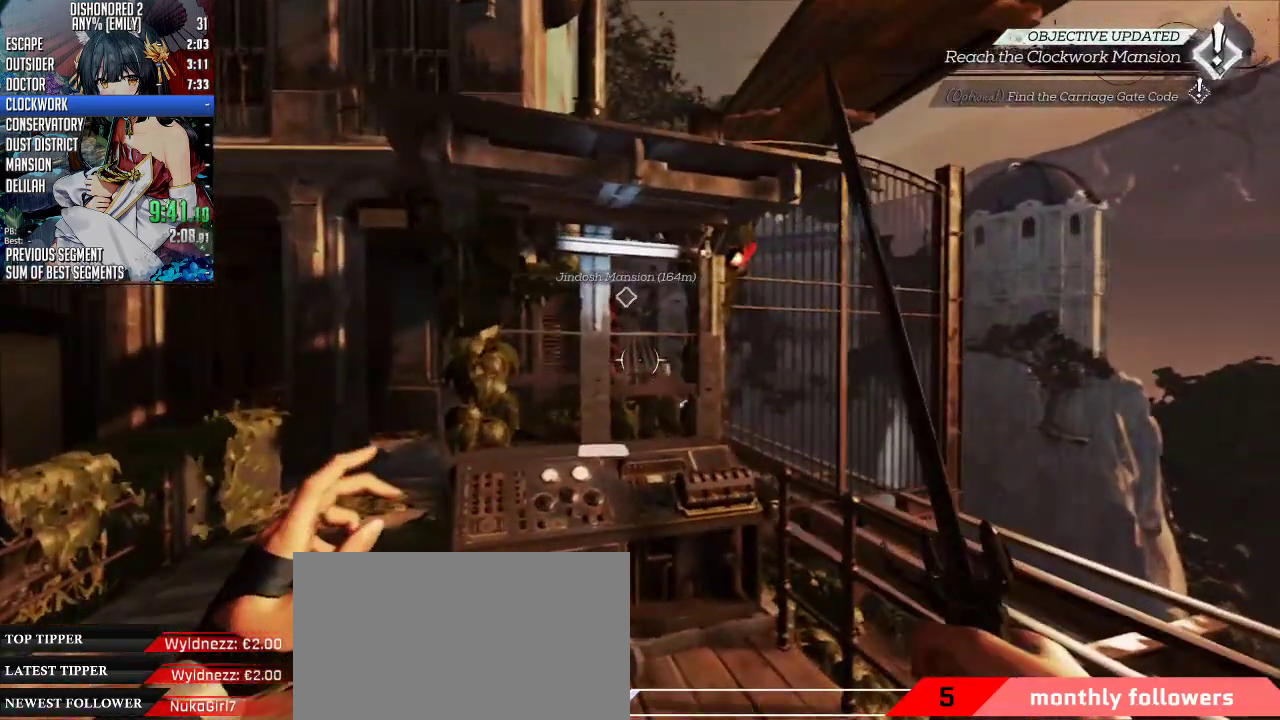
{"keys": ["f"], "mouse": [], "events": [[201, "f", "down"]]}
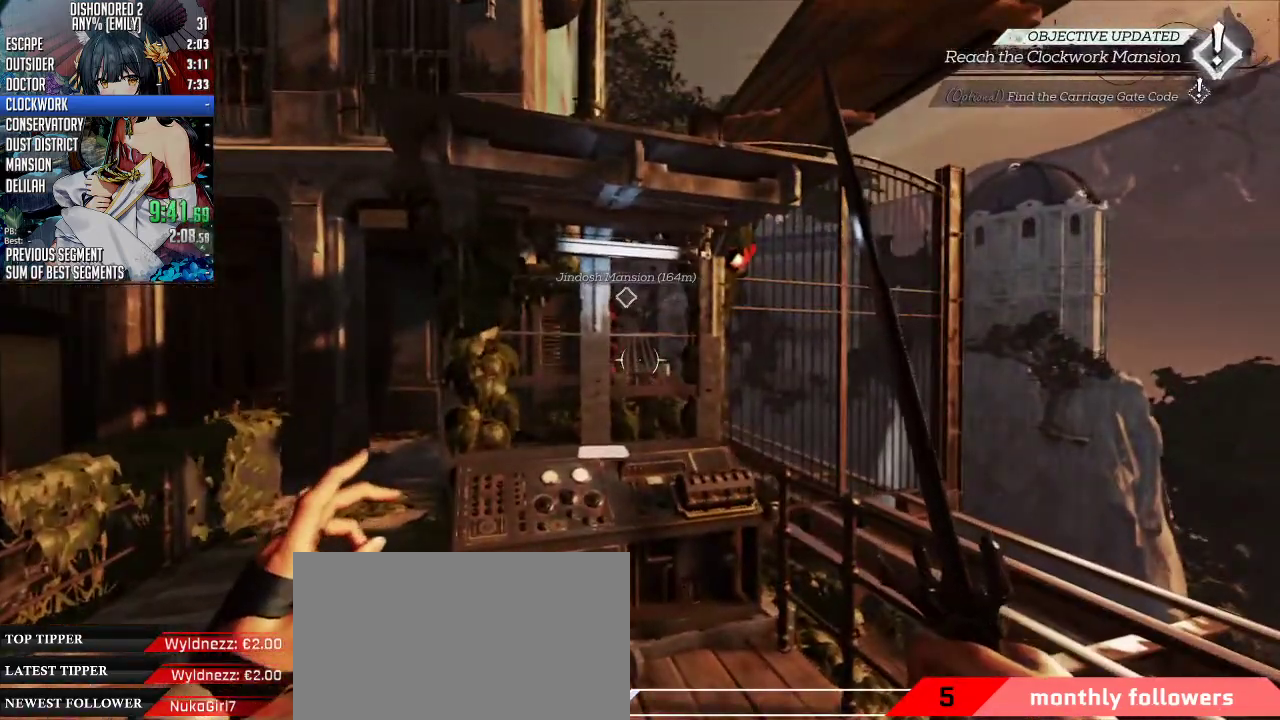
{"keys": ["f"], "mouse": [], "events": []}
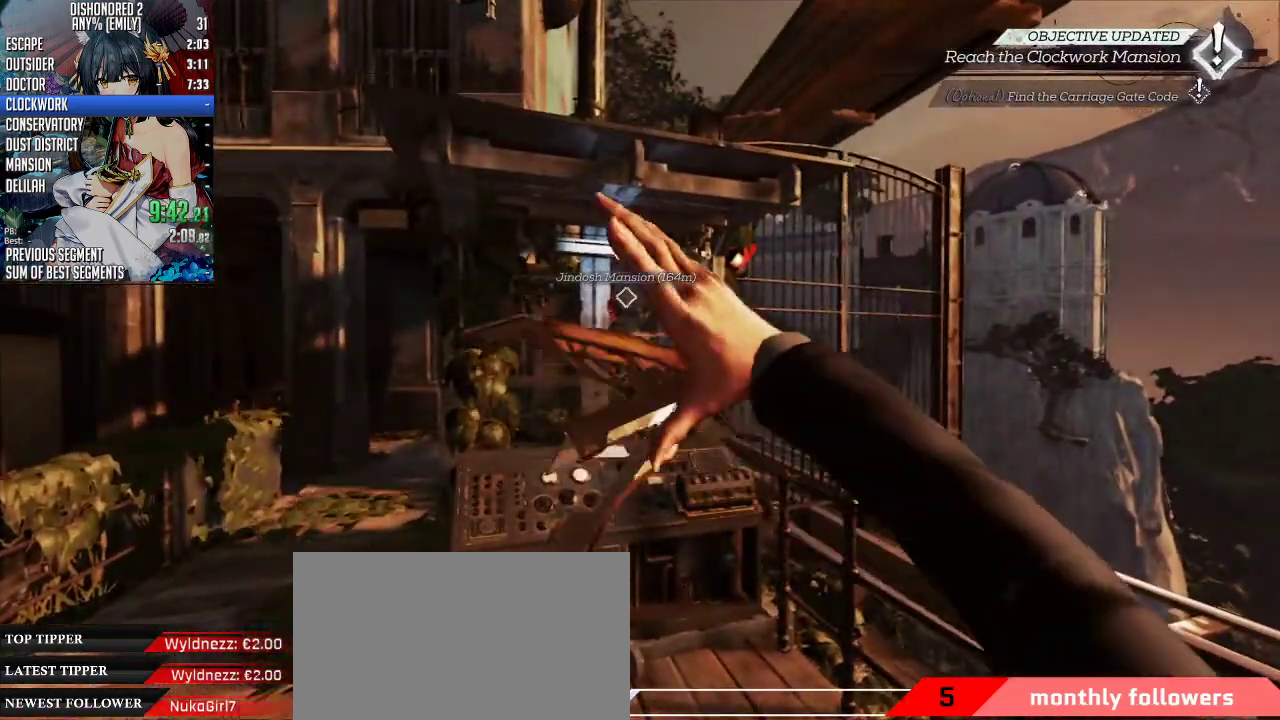
{"keys": ["space", "w"], "mouse": ["wheel_down"], "events": [[134, "f", "up"], [134, "w", "down"], [301, "mouse_wheel_down", "down"], [301, "space", "down"]]}
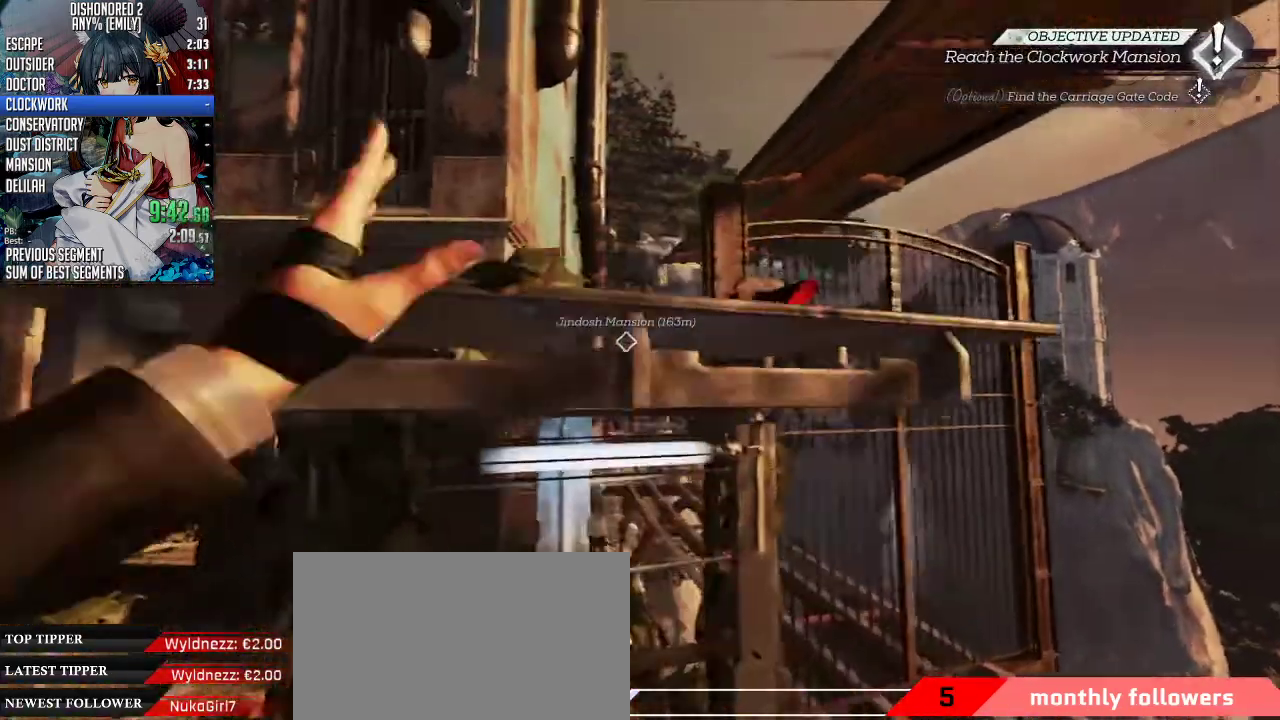
{"keys": ["shift", "space", "w"], "mouse": ["wheel_down"], "events": [[167, "1", "down"], [300, "1", "up"], [401, "shift", "down"]]}
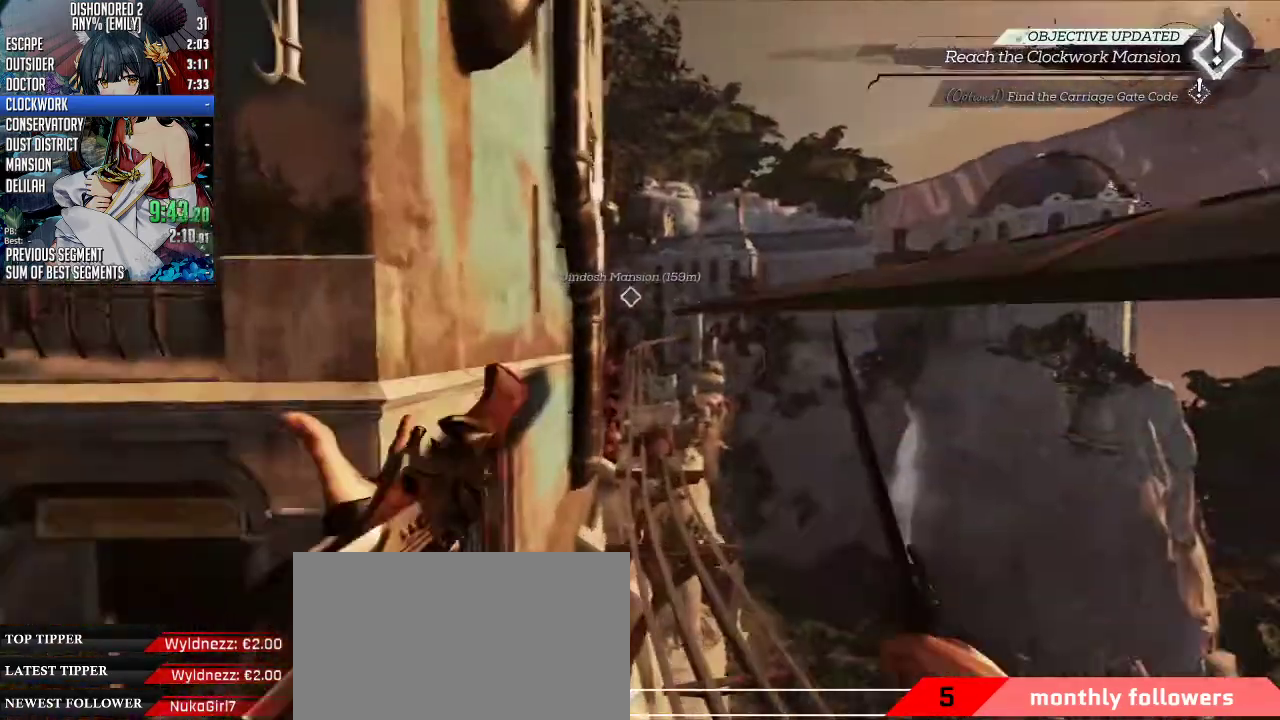
{"keys": ["shift", "space", "w"], "mouse": ["wheel_down"], "events": []}
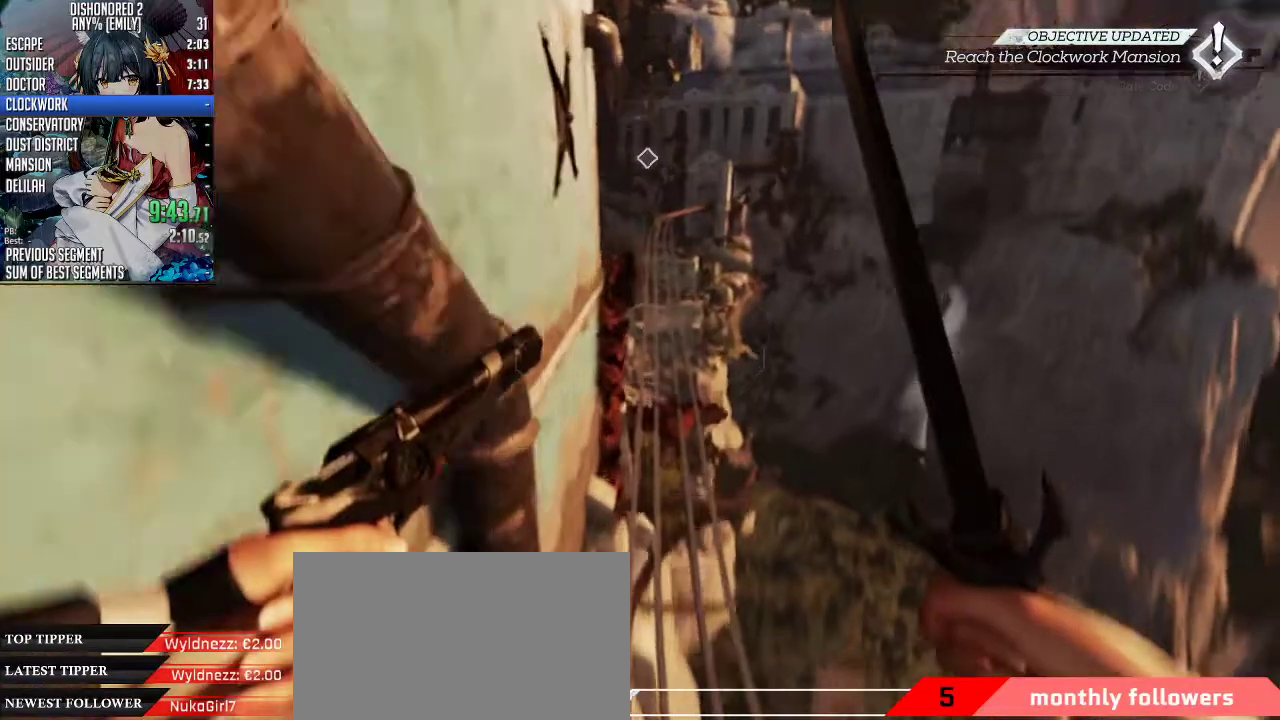
{"keys": ["shift", "space", "w"], "mouse": ["wheel_down"], "events": []}
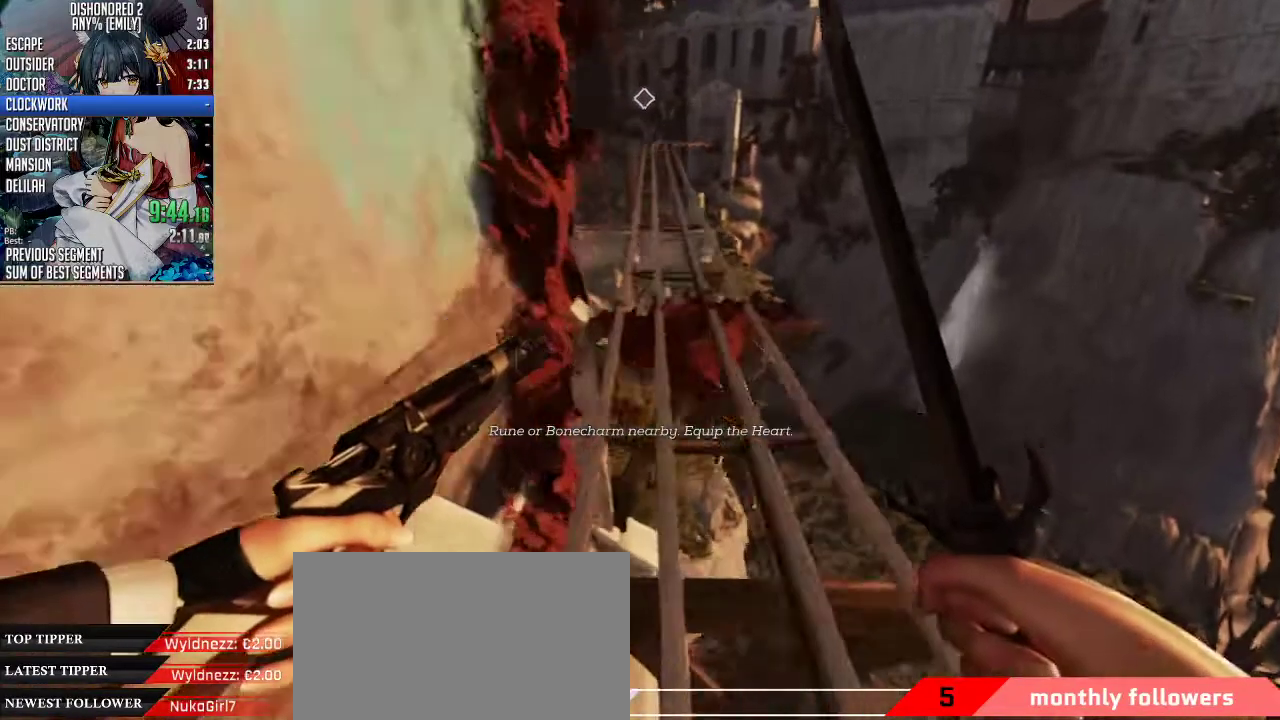
{"keys": ["shift", "space", "w"], "mouse": ["wheel_down"], "events": []}
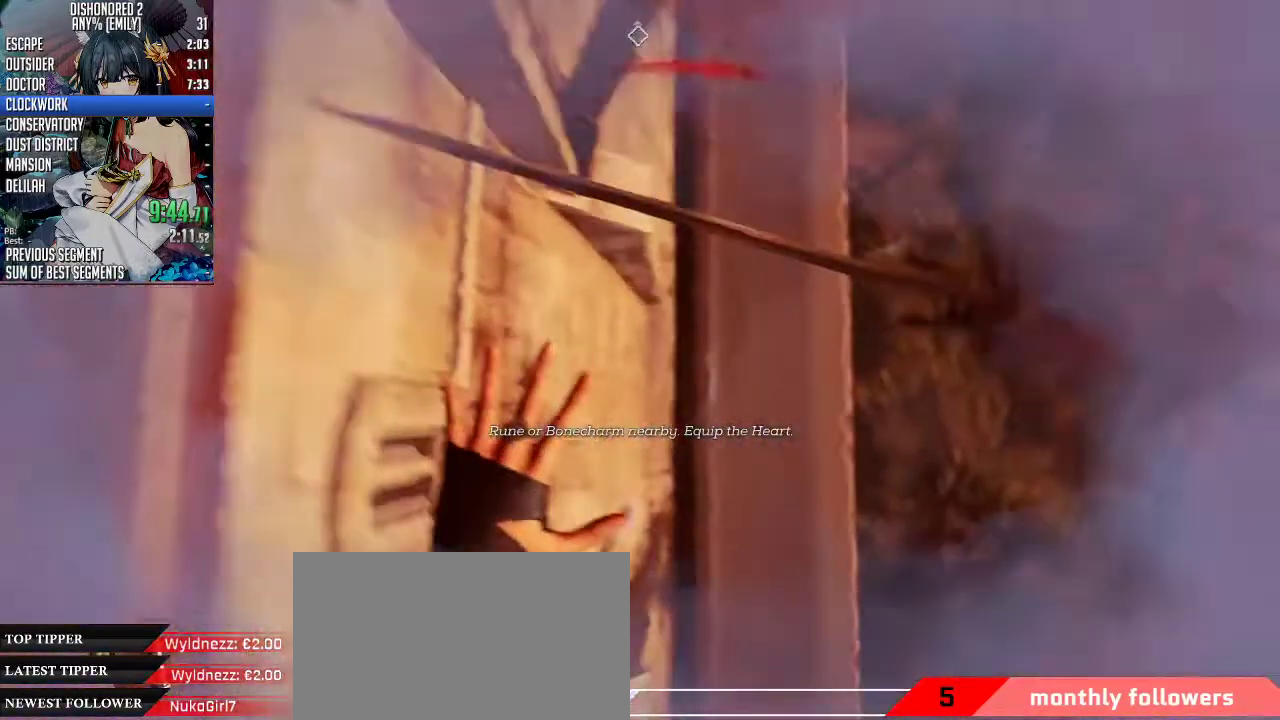
{"keys": [], "mouse": [], "events": [[234, "shift", "up"], [234, "space", "up"], [268, "mouse_wheel_down", "up"], [268, "w", "up"]]}